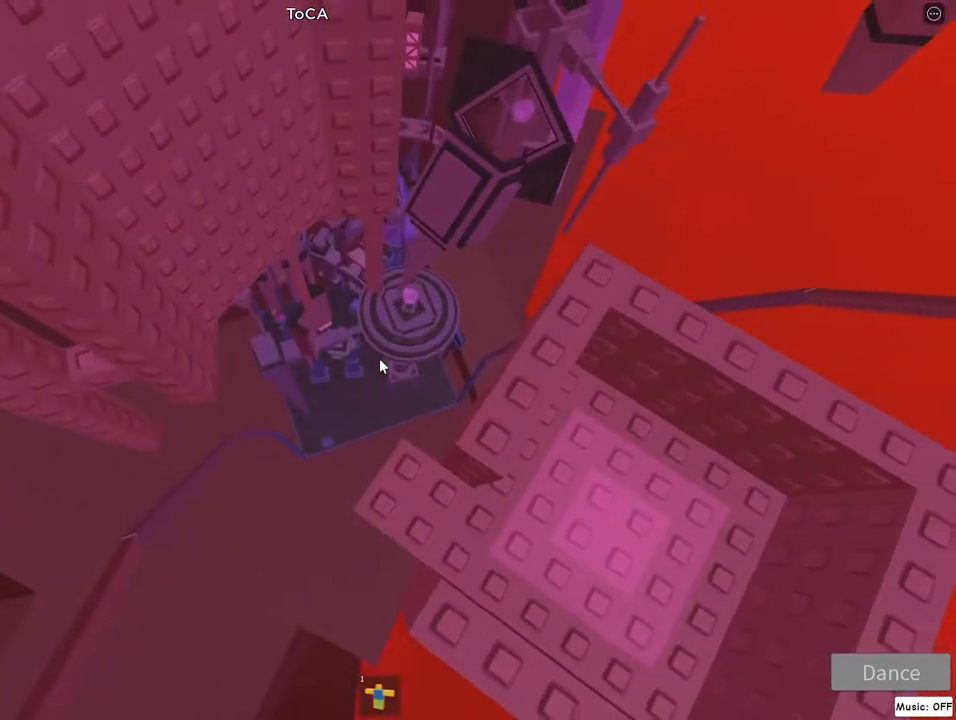
Gameplay with keyboard and mouse; each line is a JSON object with the keys and mouse buttons held at the frame after it. "events" lists presses ("down") and releases ("up") of "a", "d", "flip", "jump", "left", "lock", "right", "s", "w", "mouse_left", "mouse_wheel" and "mouse_right" between this image and that frame as [ms after this image, input, new state], when the widget could be followed in between. "mouse_left", "mouse_wheel", "mouse_right" = the "left", "wheel", "right" buttons of the "mouse" list. No other keys are recorded. "wheel" means that the mouse wheel is clicked or scrolled. Mouse movement is not recorded. Key names are as the overlay labels them; some are game actions (e.g. jump) rather than physical keys.
{"keys": ["a"], "mouse": ["right"], "events": [[200, "a", "down"], [317, "jump", "down"], [450, "jump", "up"]]}
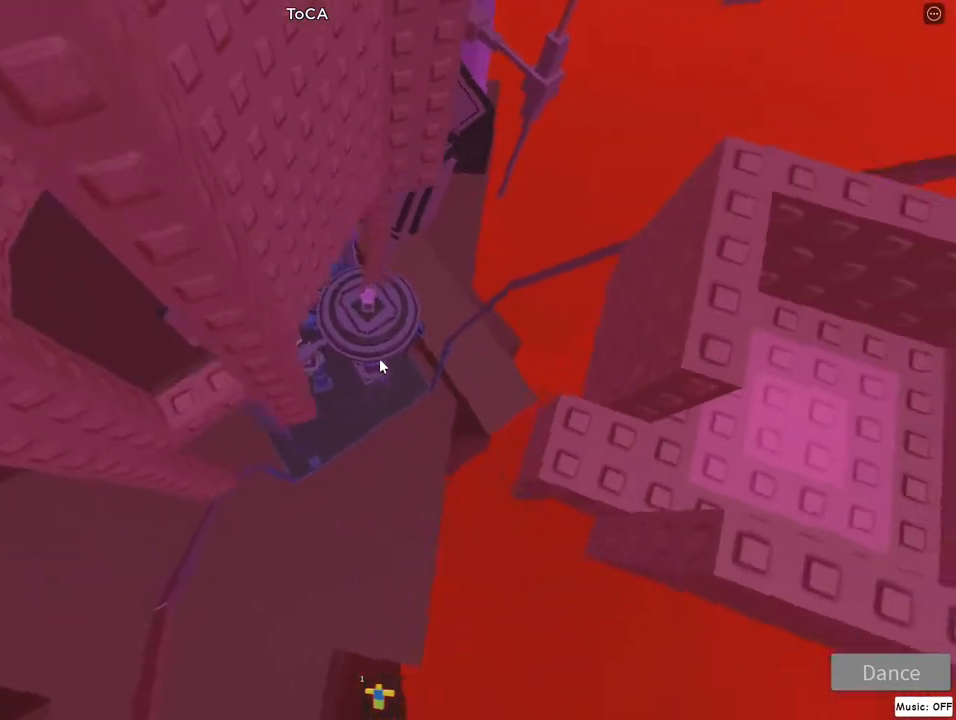
{"keys": [], "mouse": ["right"], "events": [[150, "w", "down"], [367, "w", "up"], [400, "a", "up"]]}
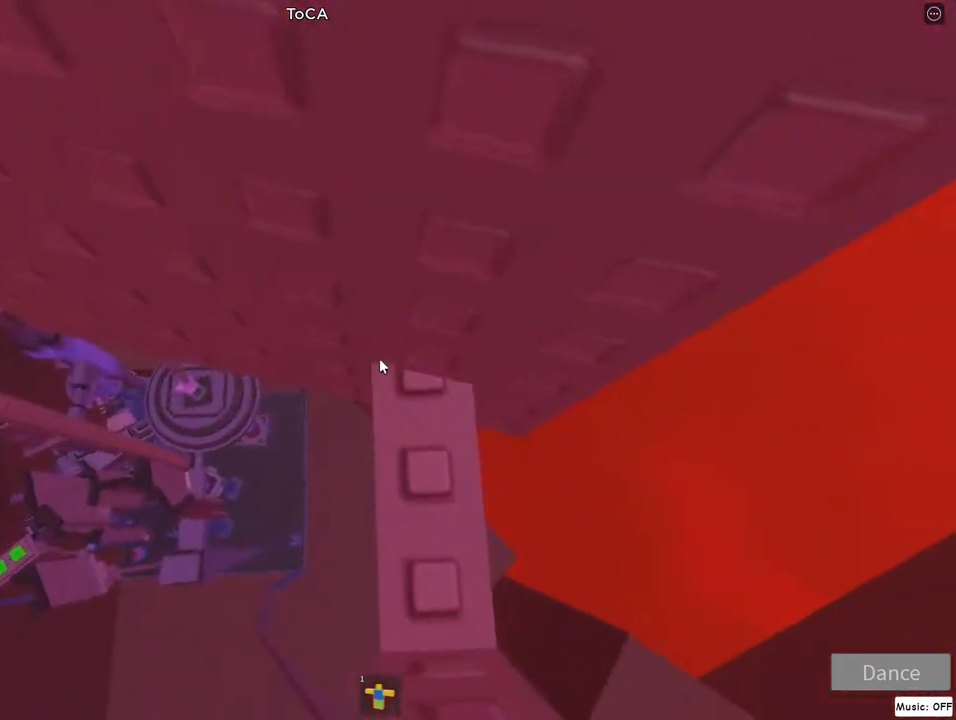
{"keys": [], "mouse": ["right"], "events": [[183, "mouse_right", "up"], [267, "mouse_right", "down"]]}
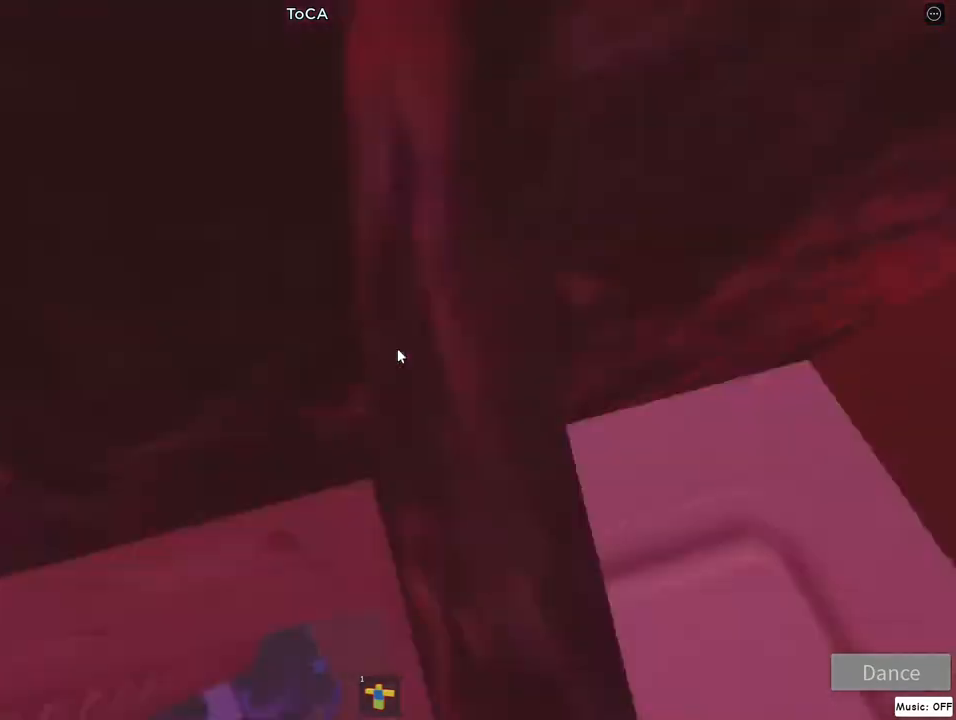
{"keys": [], "mouse": ["right"], "events": []}
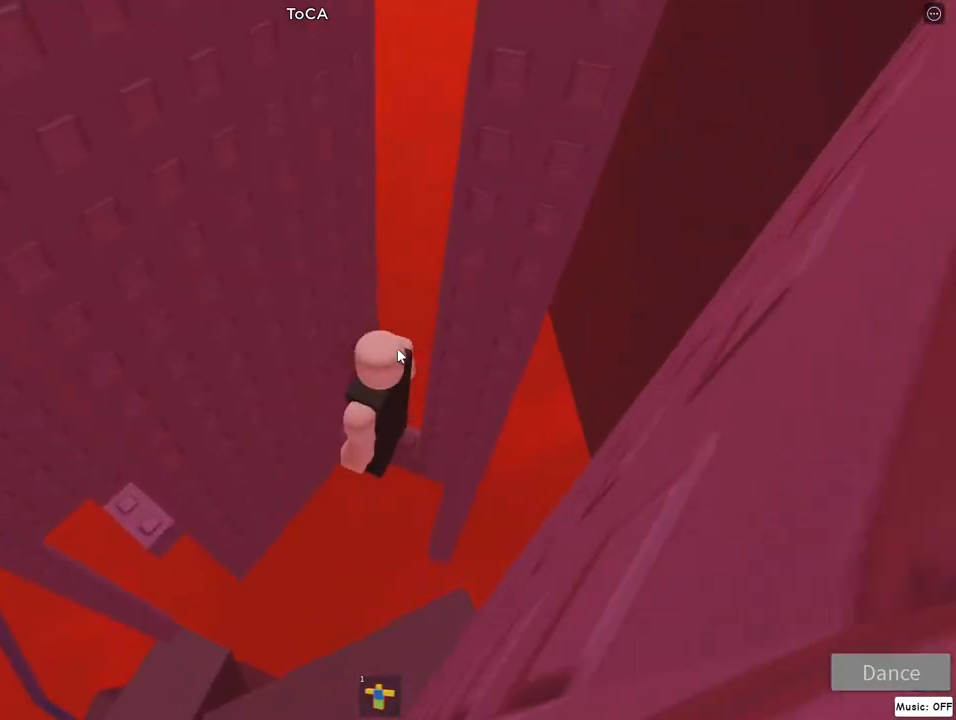
{"keys": [], "mouse": ["right"], "events": []}
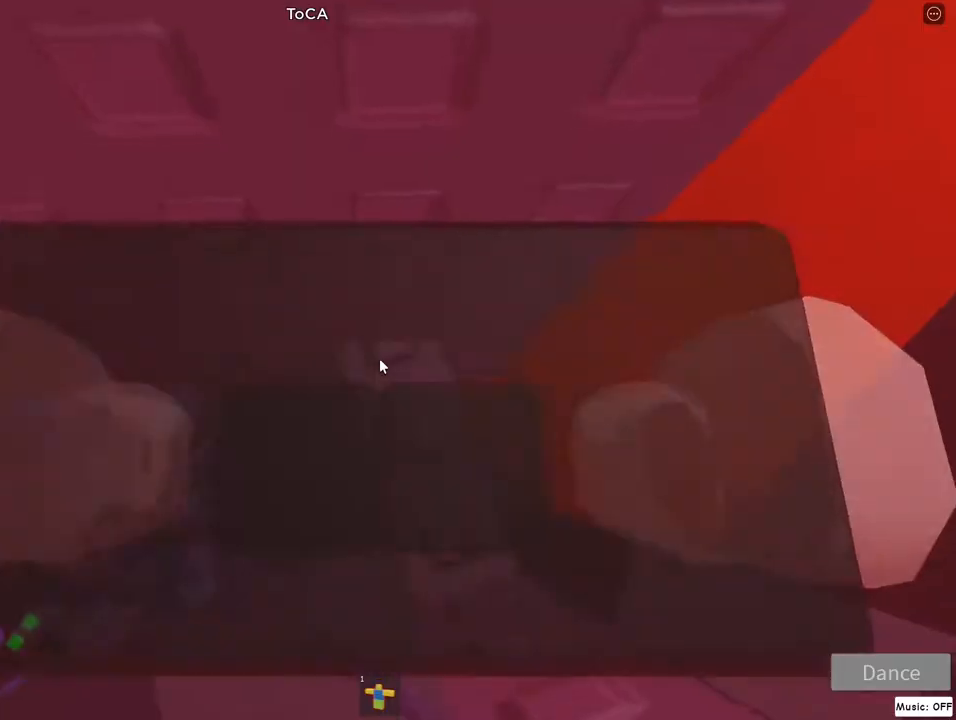
{"keys": ["a", "w"], "mouse": ["right"], "events": [[100, "a", "down"], [217, "jump", "down"], [350, "jump", "up"], [450, "w", "down"]]}
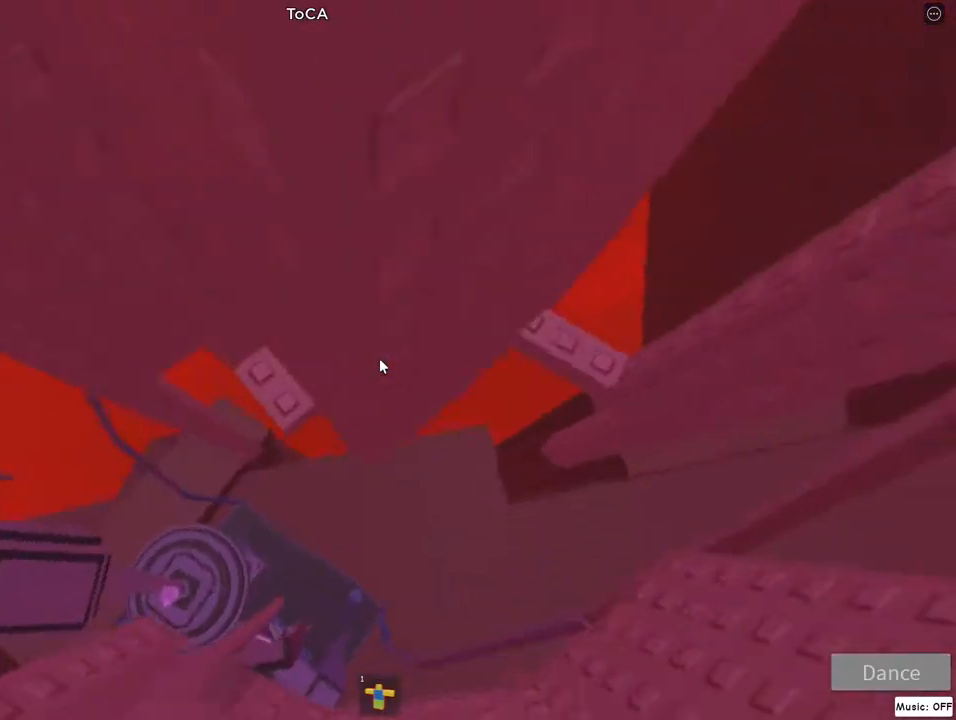
{"keys": [], "mouse": [], "events": [[183, "lock", "down"], [233, "mouse_right", "up"], [283, "lock", "up"], [383, "w", "up"], [400, "a", "up"]]}
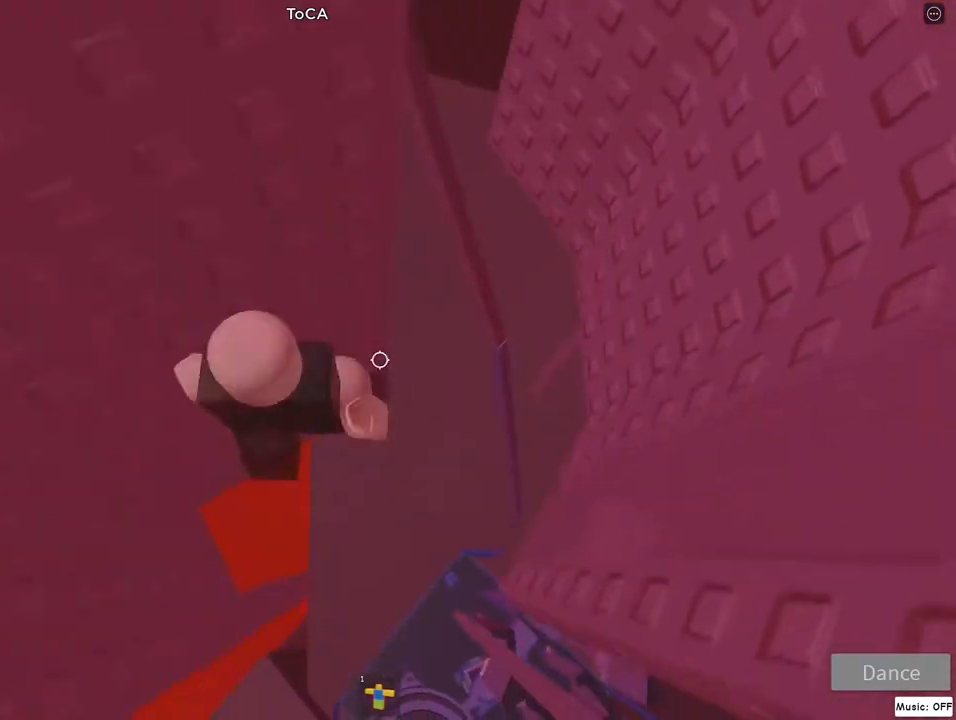
{"keys": [], "mouse": ["right"], "events": [[200, "mouse_right", "down"], [250, "a", "down"], [317, "s", "down"], [433, "s", "up"], [450, "a", "up"]]}
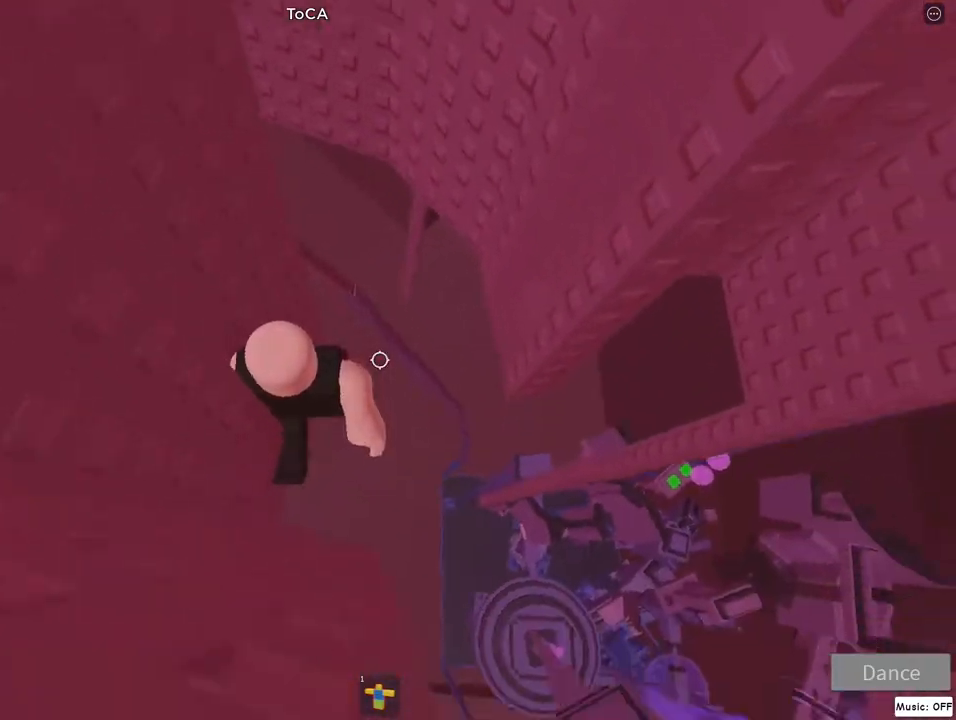
{"keys": ["d"], "mouse": ["right"], "events": [[150, "d", "down"], [267, "jump", "down"], [417, "jump", "up"]]}
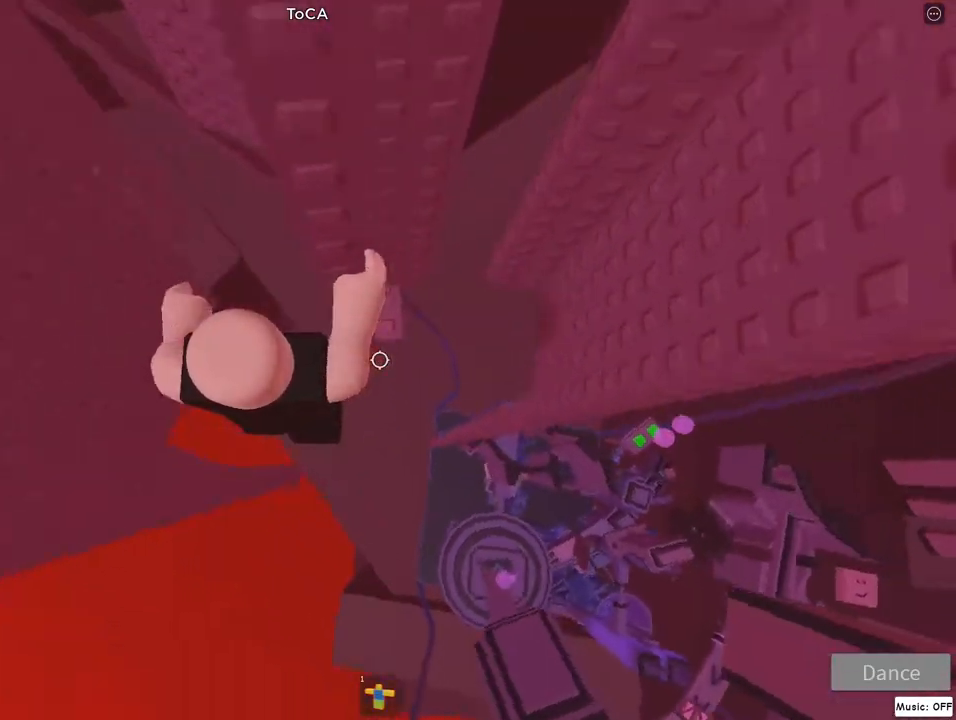
{"keys": [], "mouse": ["right"], "events": [[83, "w", "down"], [400, "d", "up"], [433, "w", "up"]]}
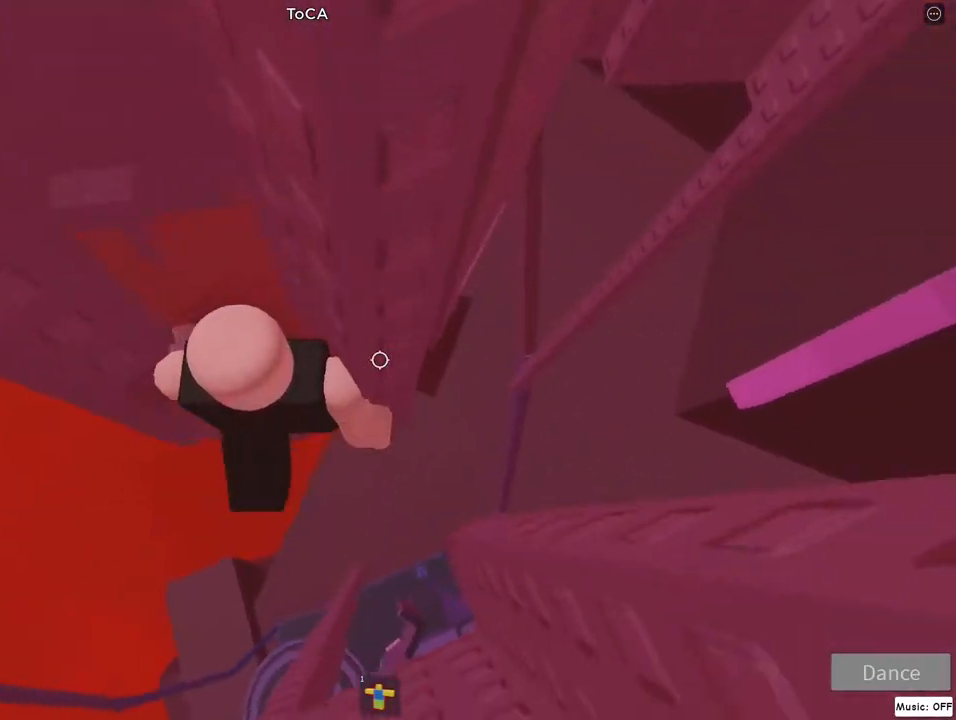
{"keys": ["d", "jump"], "mouse": ["right"], "events": [[283, "d", "down"], [400, "jump", "down"]]}
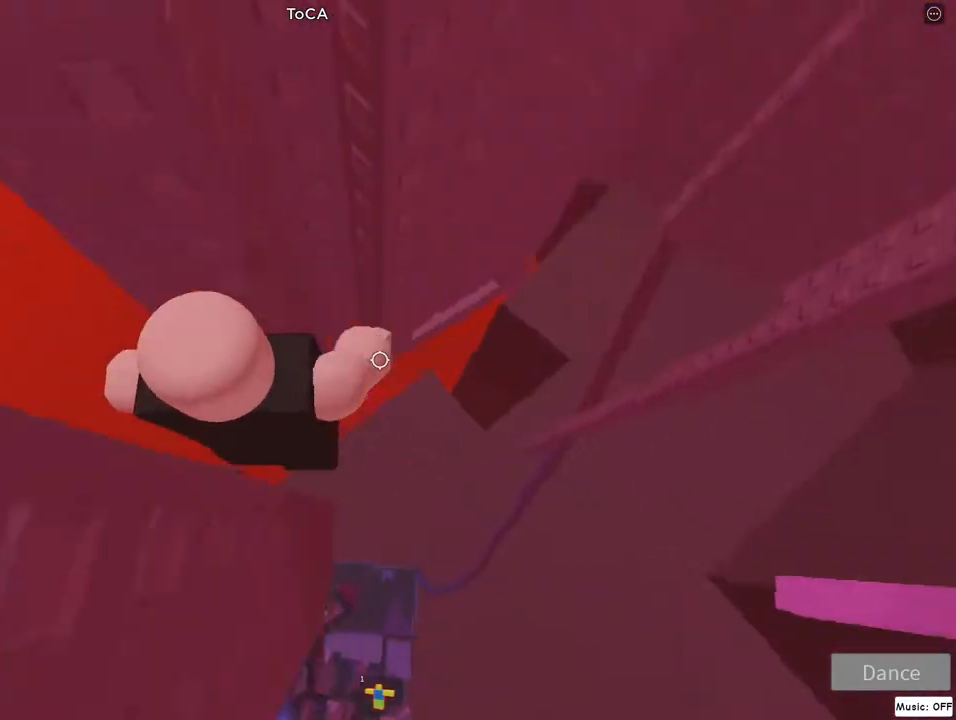
{"keys": ["w"], "mouse": ["right"], "events": [[83, "w", "down"], [100, "jump", "up"], [350, "d", "up"]]}
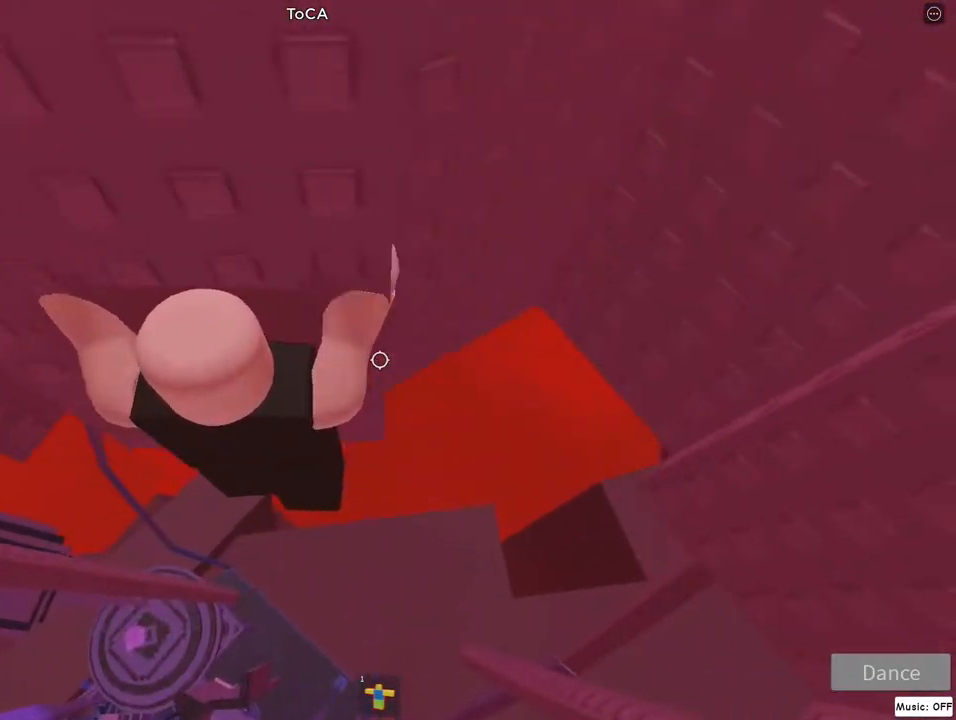
{"keys": ["d", "jump", "w"], "mouse": ["right"], "events": [[133, "lock", "down"], [200, "w", "up"], [217, "lock", "up"], [367, "d", "down"], [367, "w", "down"], [383, "lock", "down"], [433, "jump", "down"], [483, "lock", "up"]]}
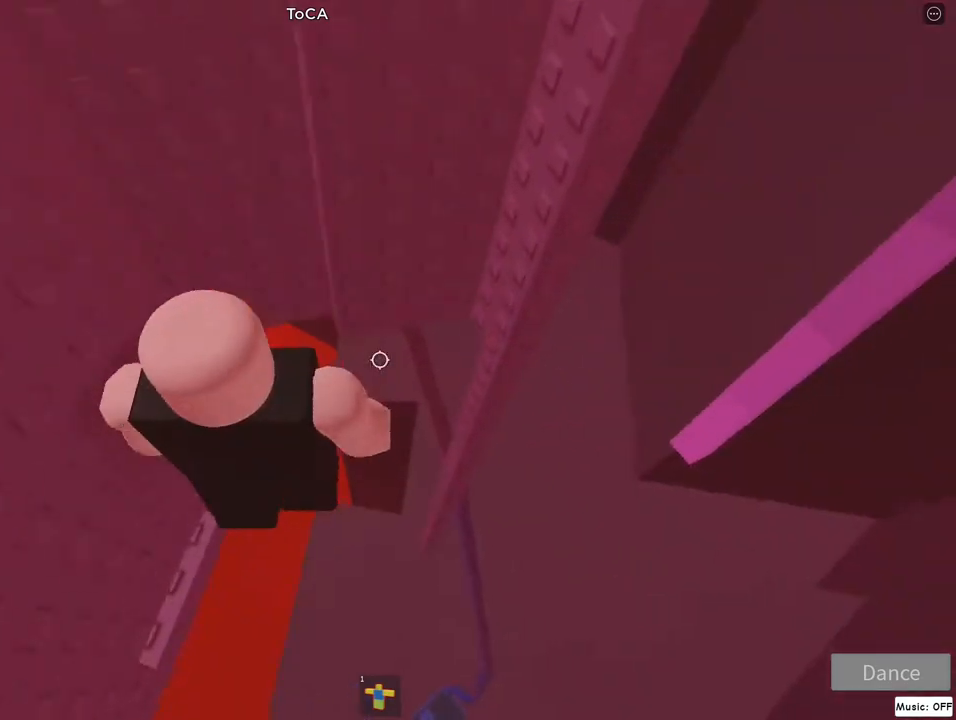
{"keys": [], "mouse": ["right"], "events": [[150, "jump", "up"], [383, "w", "up"], [400, "d", "up"]]}
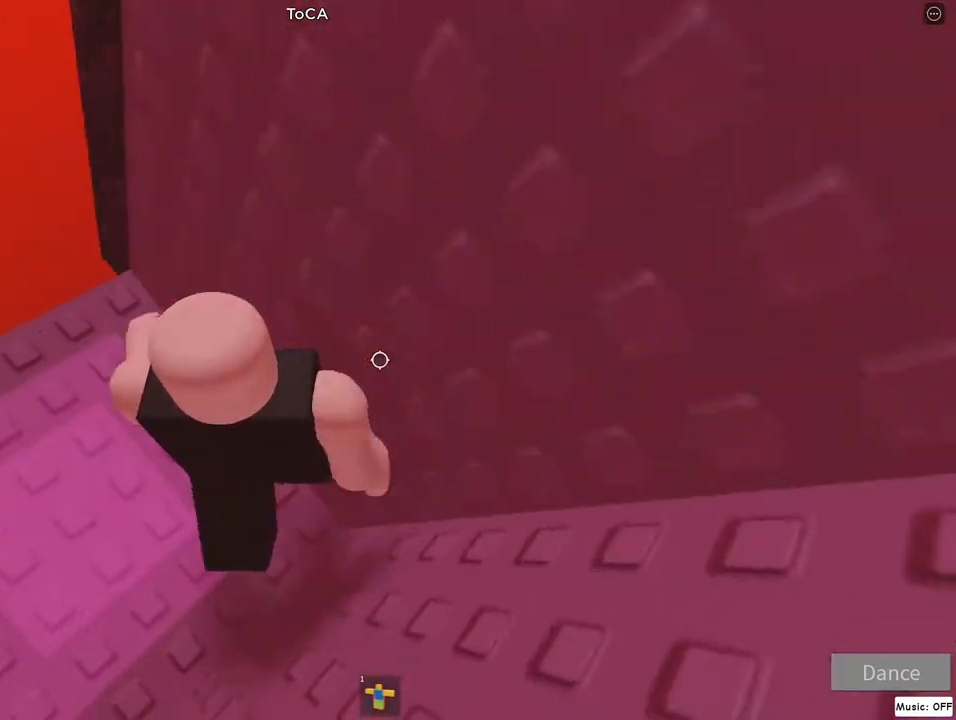
{"keys": ["a", "jump", "w"], "mouse": ["right"], "events": [[83, "a", "down"], [117, "w", "down"], [217, "w", "up"], [300, "a", "up"], [383, "jump", "down"], [417, "a", "down"], [417, "w", "down"]]}
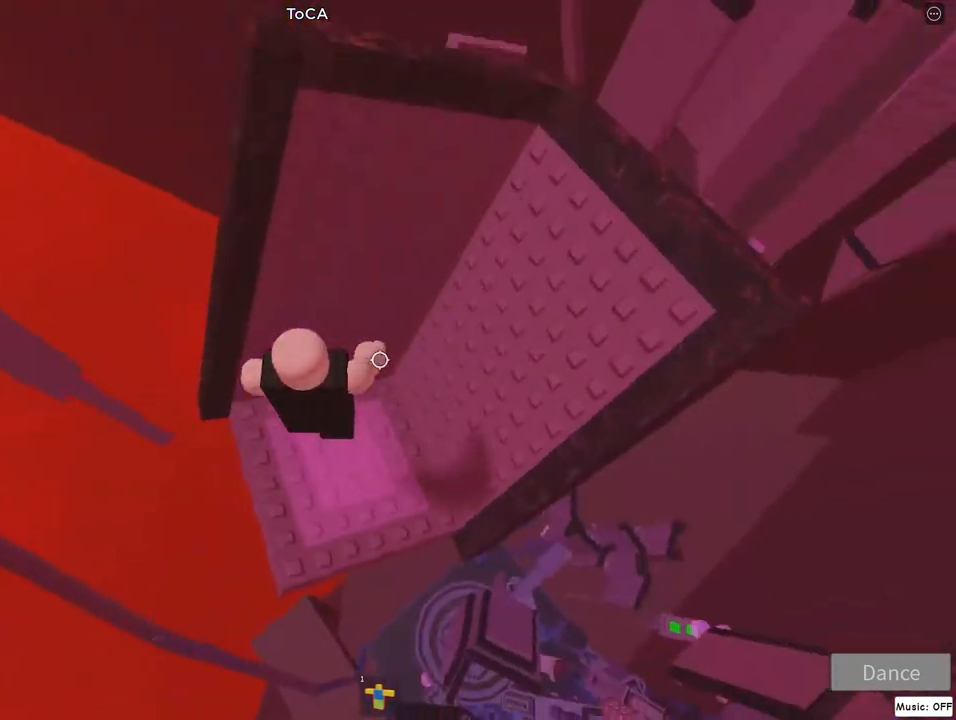
{"keys": ["w"], "mouse": ["right"], "events": [[17, "jump", "up"], [217, "w", "up"], [233, "a", "up"], [300, "jump", "down"], [450, "jump", "up"], [500, "w", "down"]]}
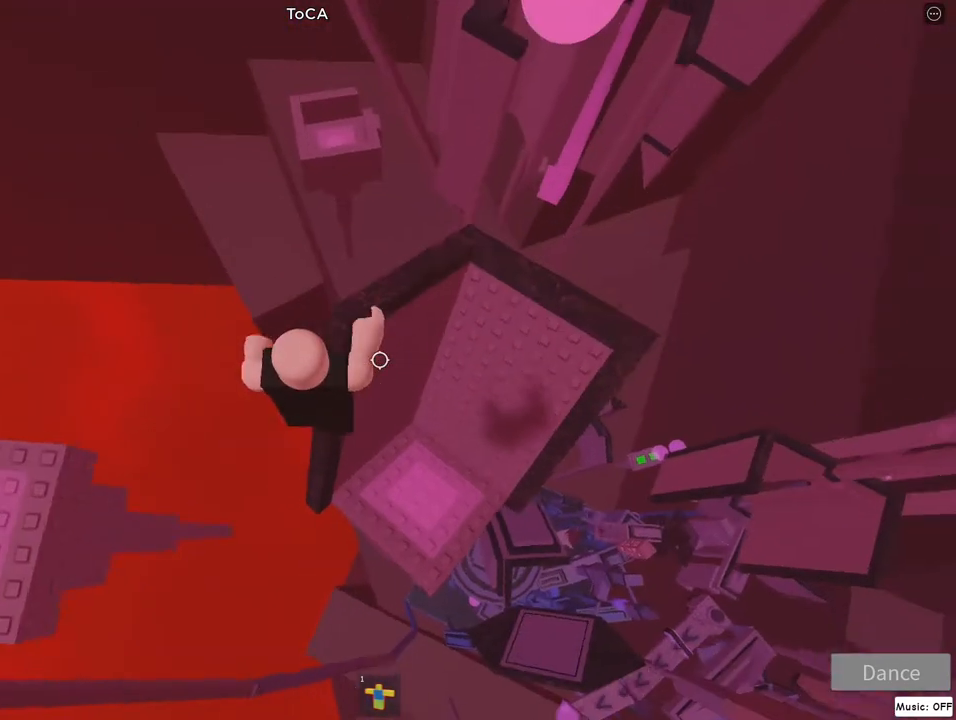
{"keys": ["jump"], "mouse": ["right"], "events": [[133, "w", "up"], [433, "jump", "down"]]}
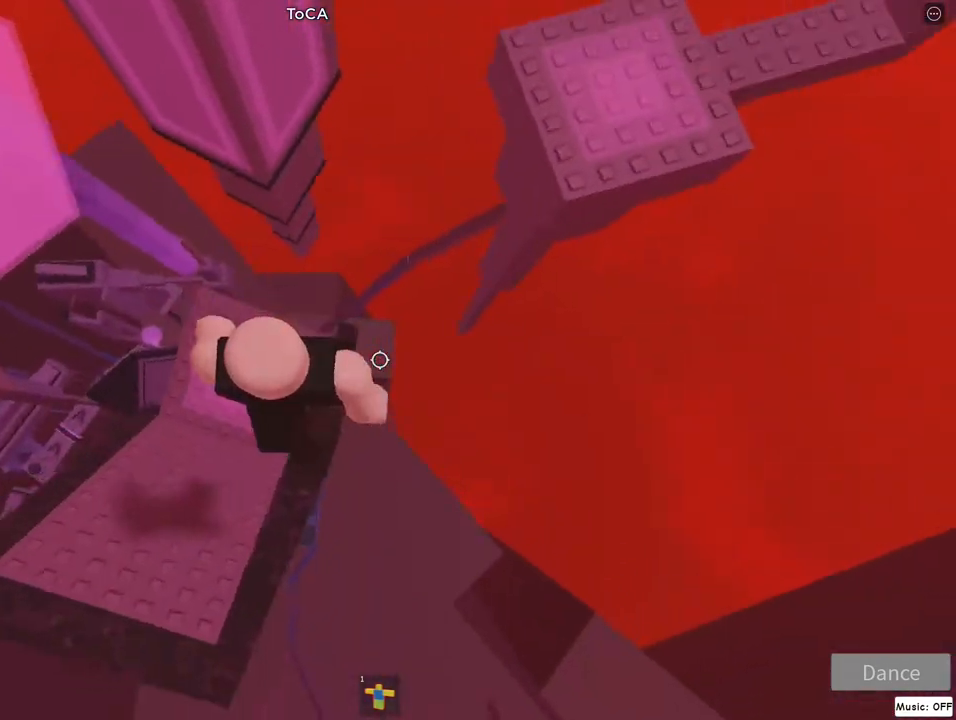
{"keys": [], "mouse": ["right"], "events": [[50, "jump", "up"], [150, "w", "down"], [183, "d", "down"], [250, "d", "up"], [250, "w", "up"]]}
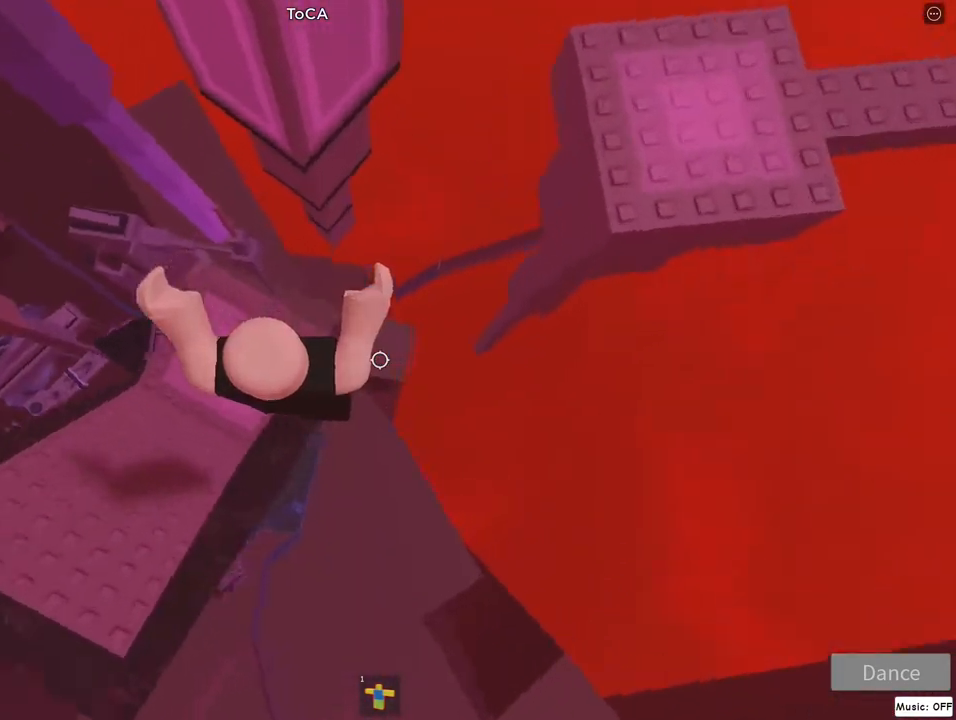
{"keys": ["d", "jump"], "mouse": ["right"], "events": [[67, "lock", "down"], [133, "lock", "up"], [217, "d", "down"], [283, "lock", "down"], [333, "jump", "down"], [367, "lock", "up"]]}
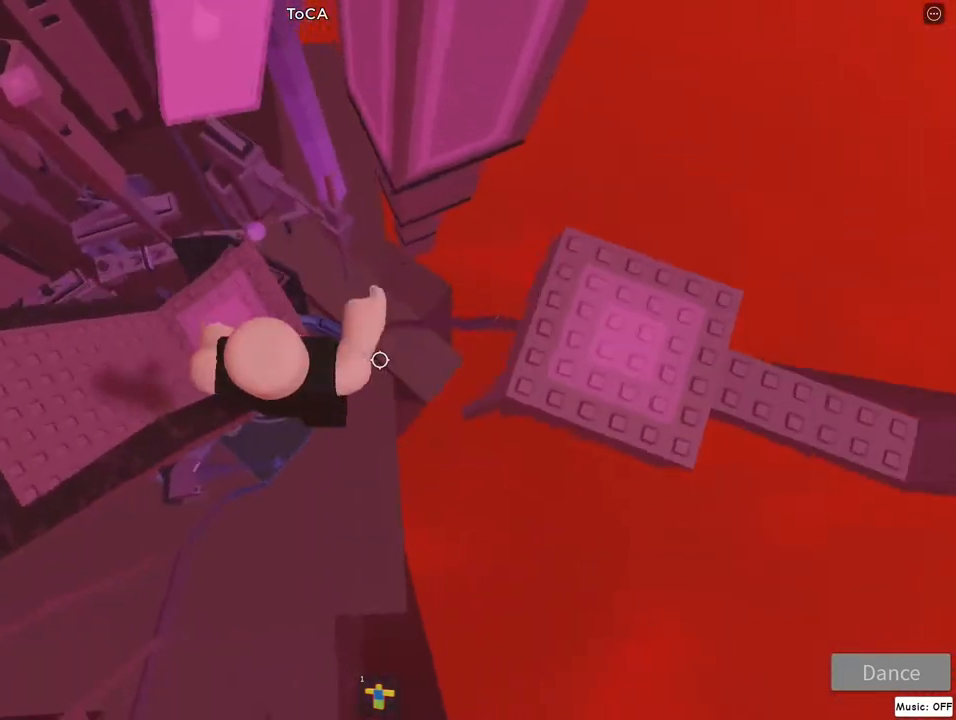
{"keys": ["jump"], "mouse": ["right"], "events": [[467, "d", "up"]]}
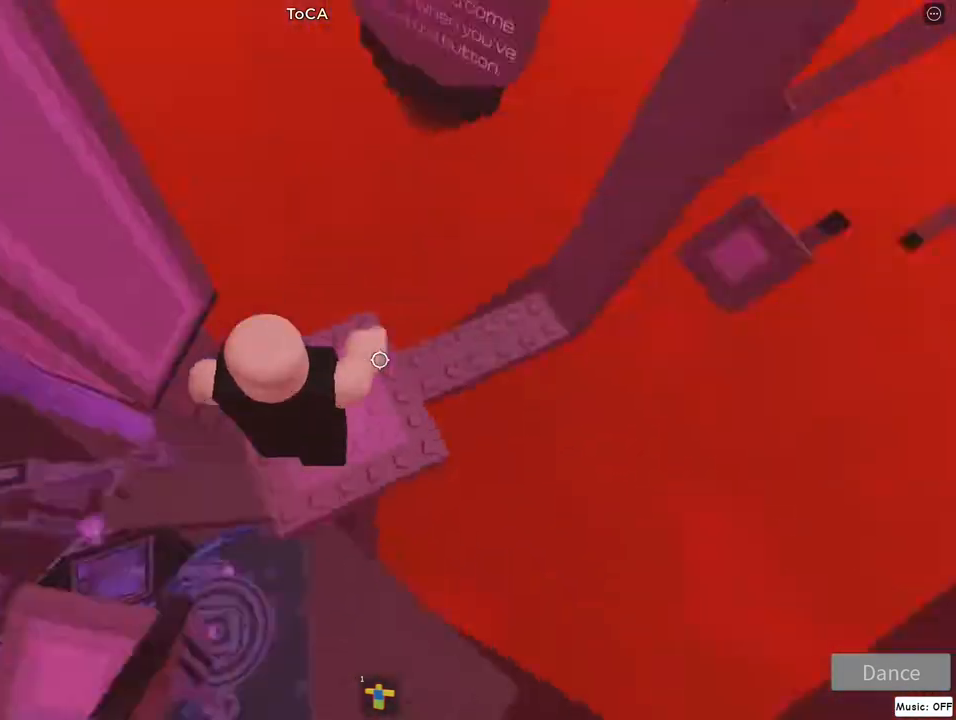
{"keys": ["jump", "w"], "mouse": ["right"], "events": [[33, "jump", "up"], [383, "w", "down"], [433, "jump", "down"]]}
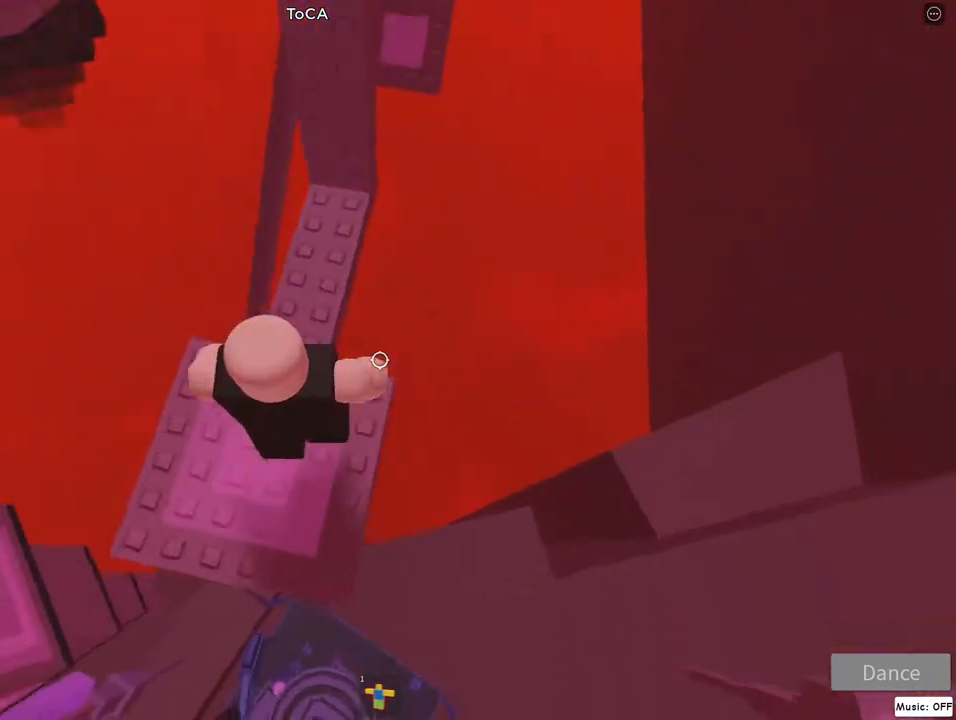
{"keys": [], "mouse": ["right"], "events": [[133, "jump", "up"], [433, "w", "up"]]}
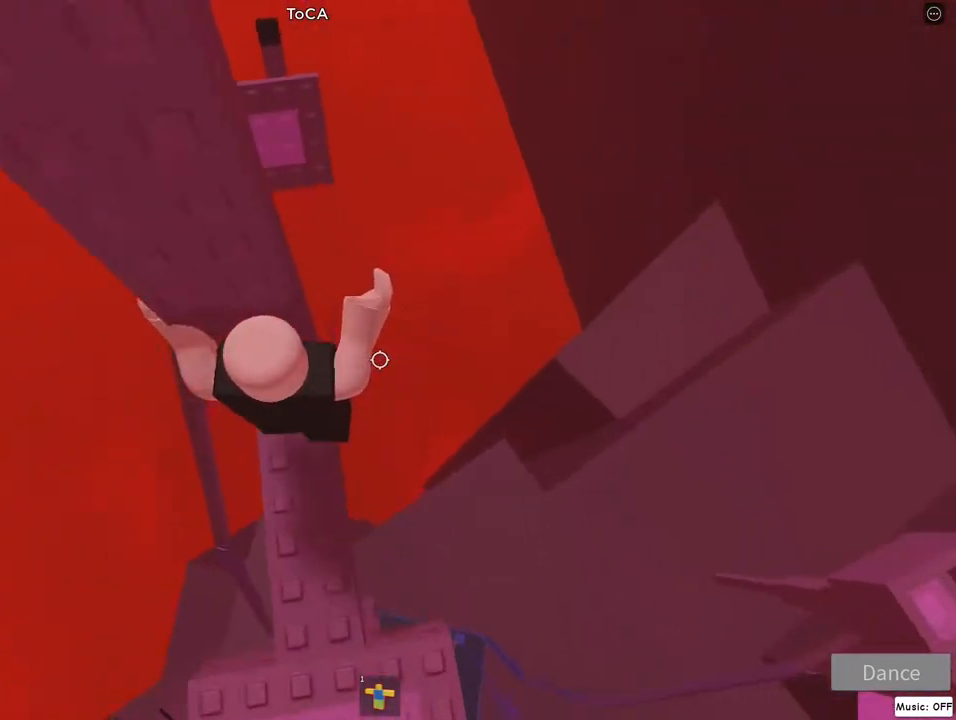
{"keys": [], "mouse": ["right"], "events": [[117, "w", "down"], [267, "w", "up"], [417, "w", "down"], [483, "w", "up"]]}
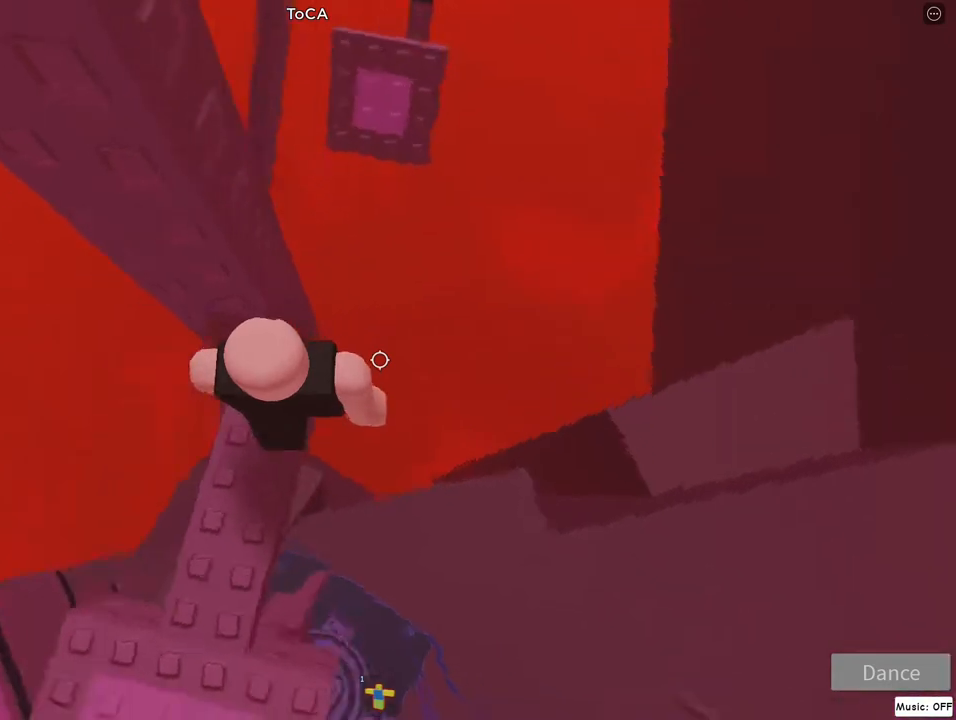
{"keys": ["d"], "mouse": ["right"], "events": [[367, "d", "down"]]}
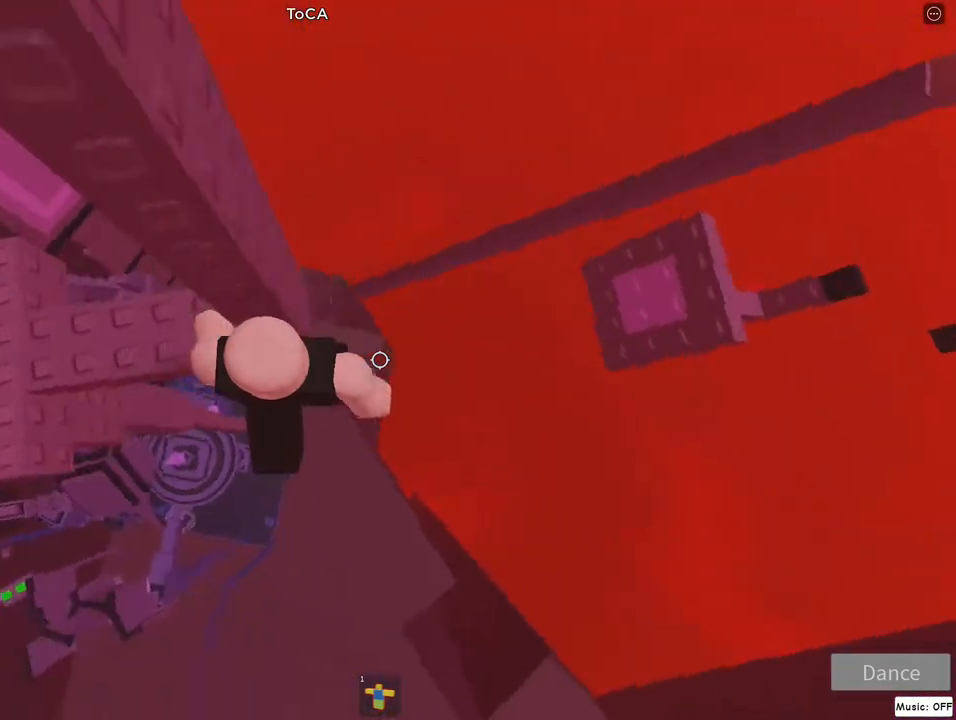
{"keys": ["d", "jump"], "mouse": ["right"], "events": [[17, "jump", "down"]]}
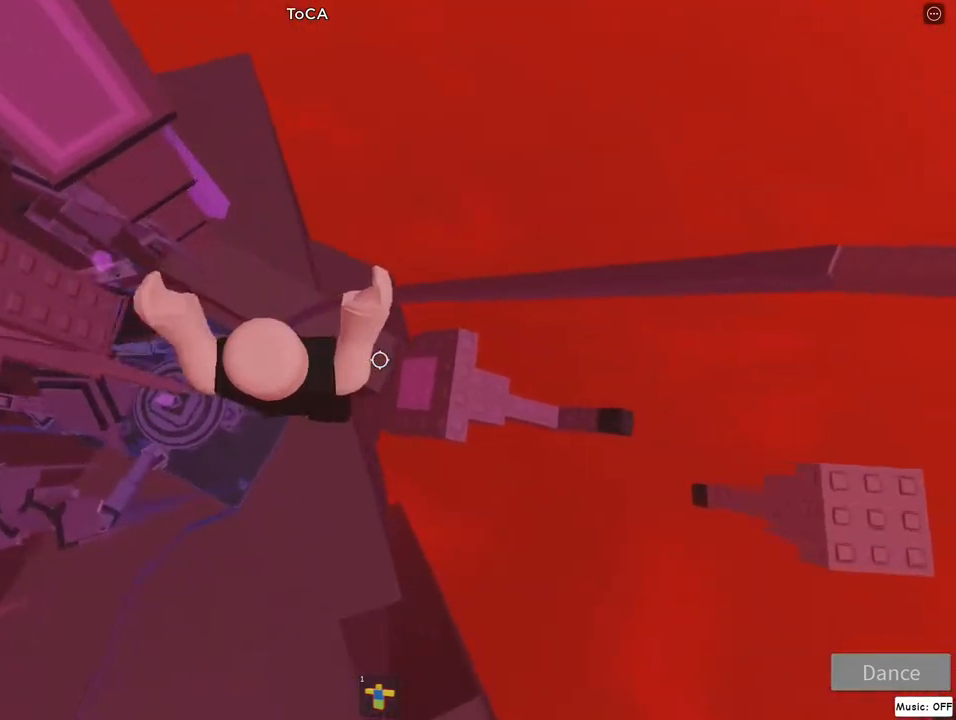
{"keys": [], "mouse": ["right"], "events": [[200, "d", "up"], [333, "jump", "up"], [350, "d", "down"], [350, "w", "down"], [433, "d", "up"], [433, "w", "up"]]}
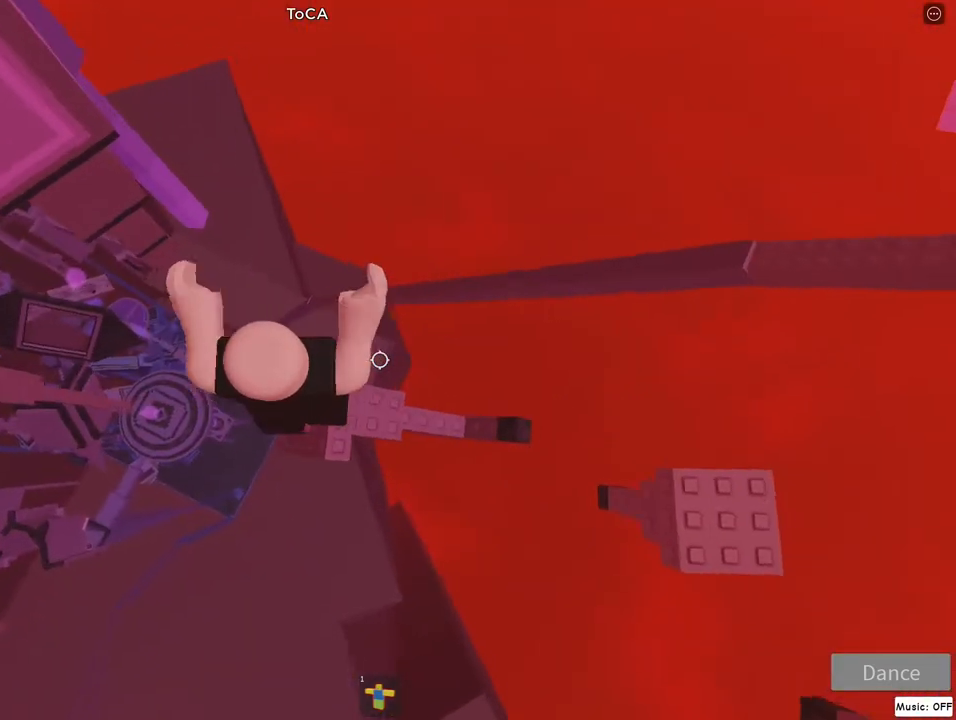
{"keys": ["d"], "mouse": ["right"], "events": [[133, "d", "down"], [183, "jump", "down"], [467, "jump", "up"]]}
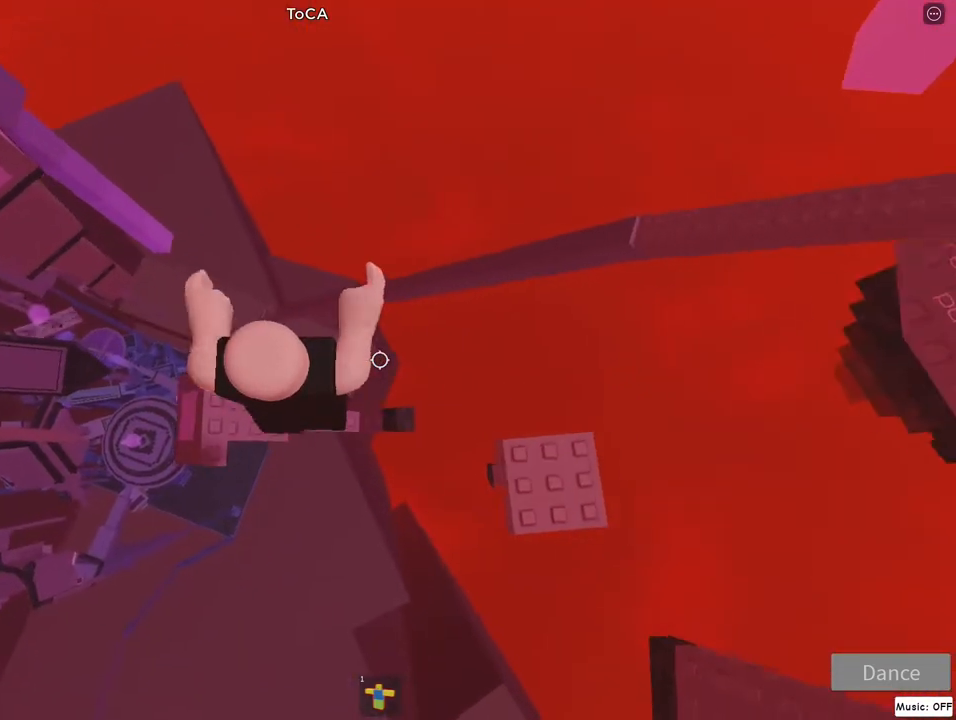
{"keys": ["d", "jump"], "mouse": ["right"], "events": [[100, "d", "up"], [317, "jump", "down"], [400, "d", "down"]]}
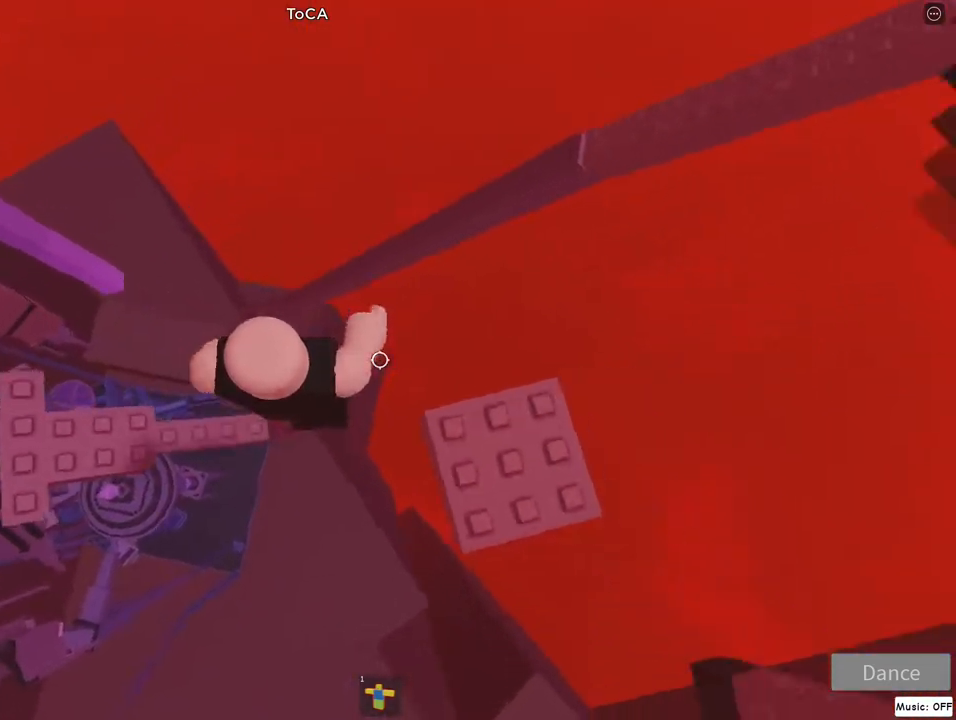
{"keys": [], "mouse": ["right"], "events": [[67, "jump", "up"], [250, "d", "up"]]}
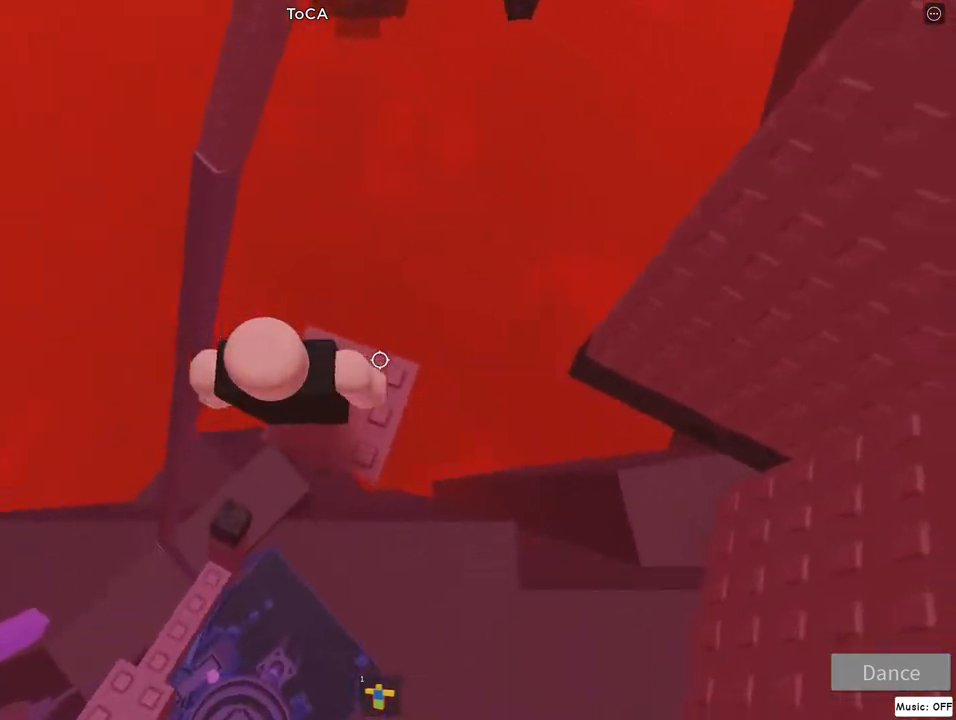
{"keys": ["d", "jump"], "mouse": ["right"], "events": [[67, "d", "down"], [117, "d", "up"], [217, "d", "down"], [433, "jump", "down"]]}